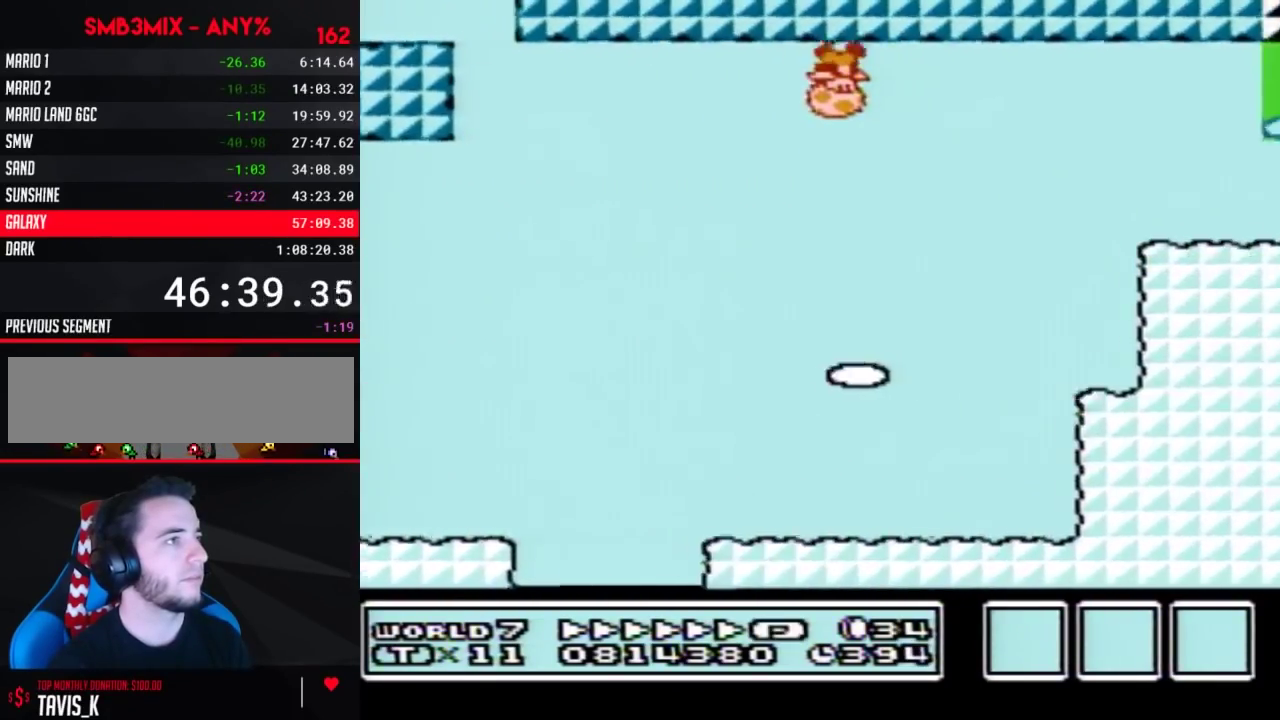
Gameplay with a controller (Nintendo layout); each line is a JSON object with the inputs held at the frame after it. "events" lists button and stick changes between this image and that frame as [ms after this image, input, new state], when the widget could be followed in between. Not read: L3 R3.
{"buttons": ["B", "DPAD_RIGHT"], "events": []}
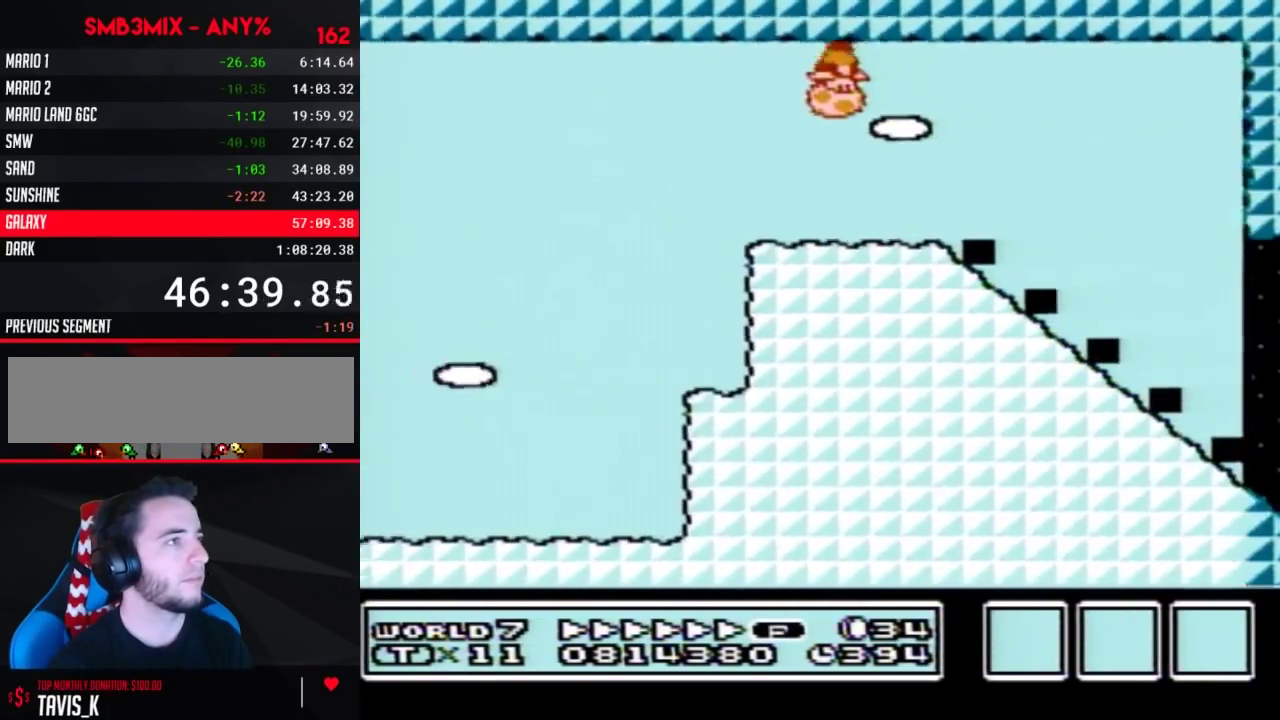
{"buttons": ["A", "B", "DPAD_UP", "DPAD_RIGHT"], "events": [[167, "DPAD_UP", "down"], [183, "DPAD_RIGHT", "up"], [217, "A", "down"], [317, "DPAD_RIGHT", "down"]]}
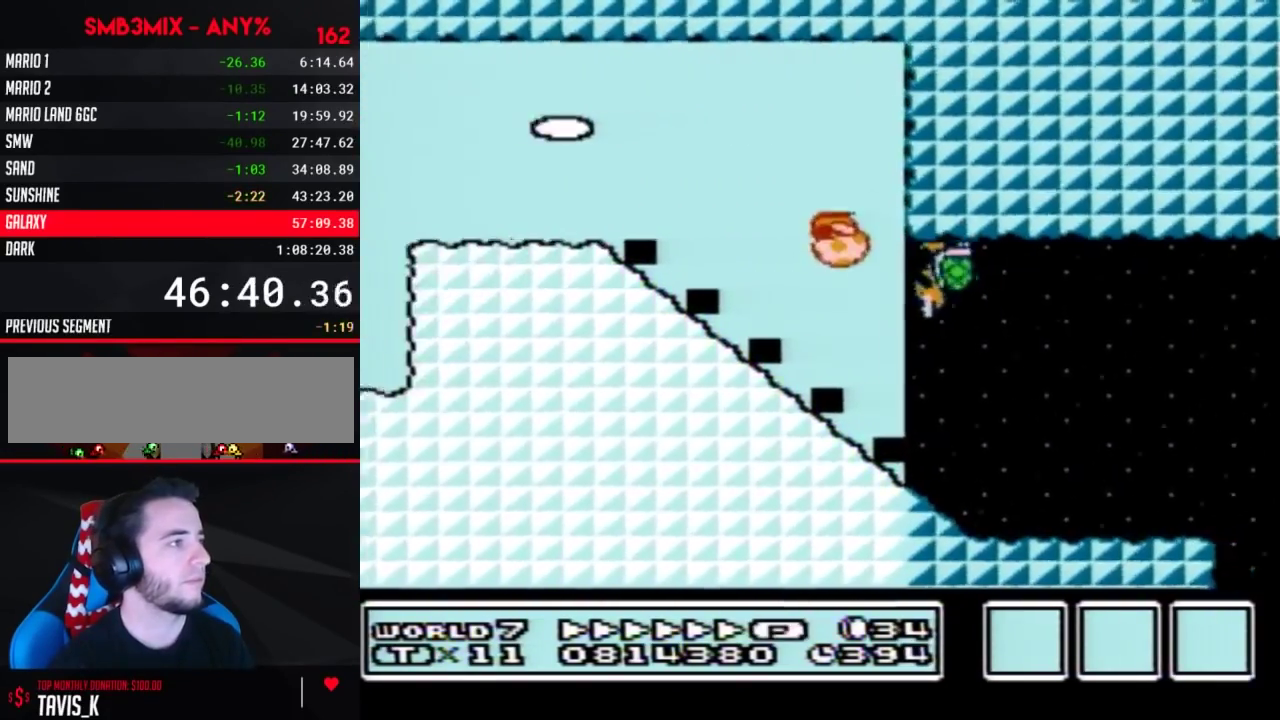
{"buttons": ["A", "B", "DPAD_UP", "DPAD_RIGHT"], "events": []}
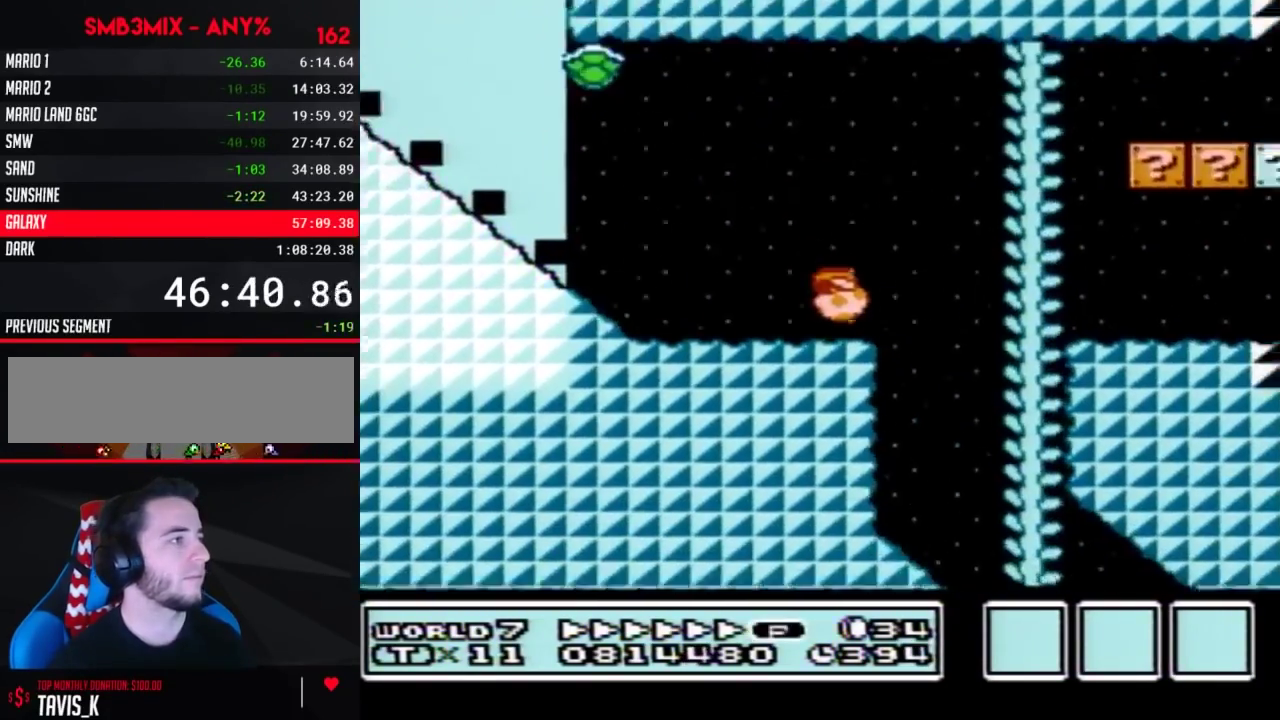
{"buttons": ["A", "B", "DPAD_UP", "DPAD_RIGHT"], "events": [[67, "DPAD_LEFT", "down"], [67, "DPAD_RIGHT", "up"], [67, "DPAD_UP", "up"], [317, "DPAD_LEFT", "up"], [350, "DPAD_RIGHT", "down"], [350, "DPAD_UP", "down"], [383, "A", "up"], [500, "A", "down"]]}
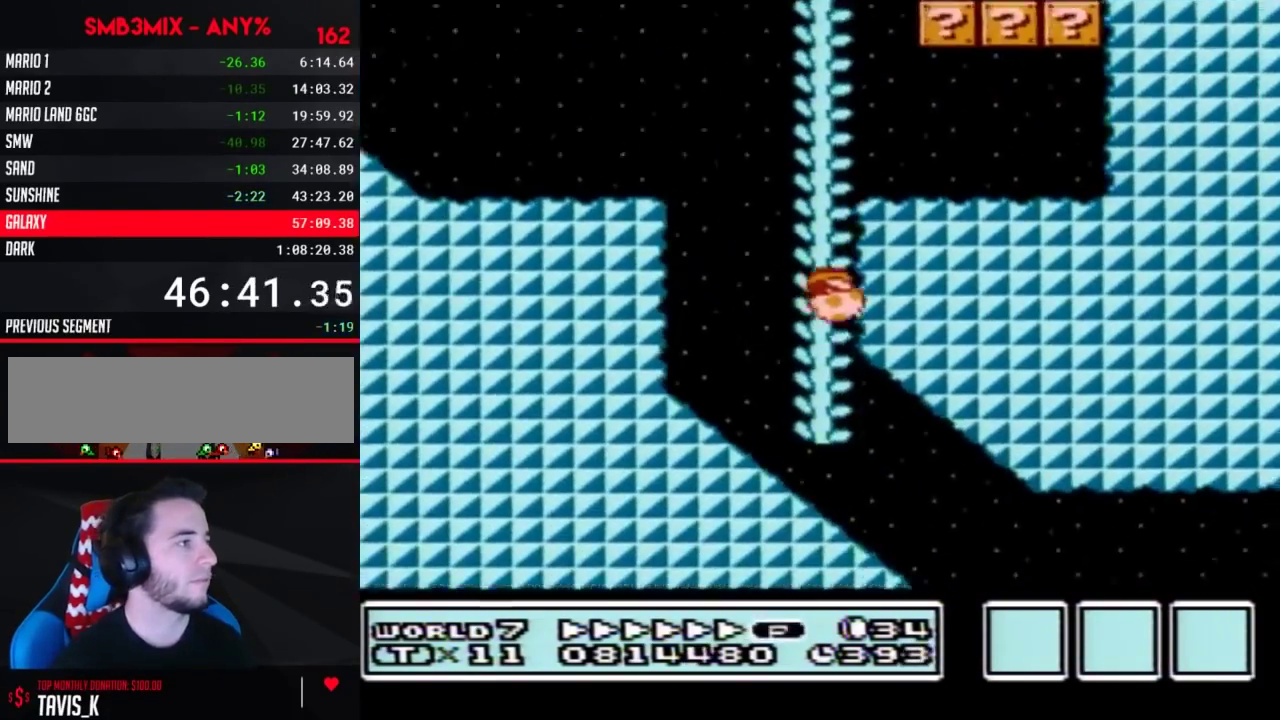
{"buttons": ["A", "B", "DPAD_UP", "DPAD_RIGHT"], "events": []}
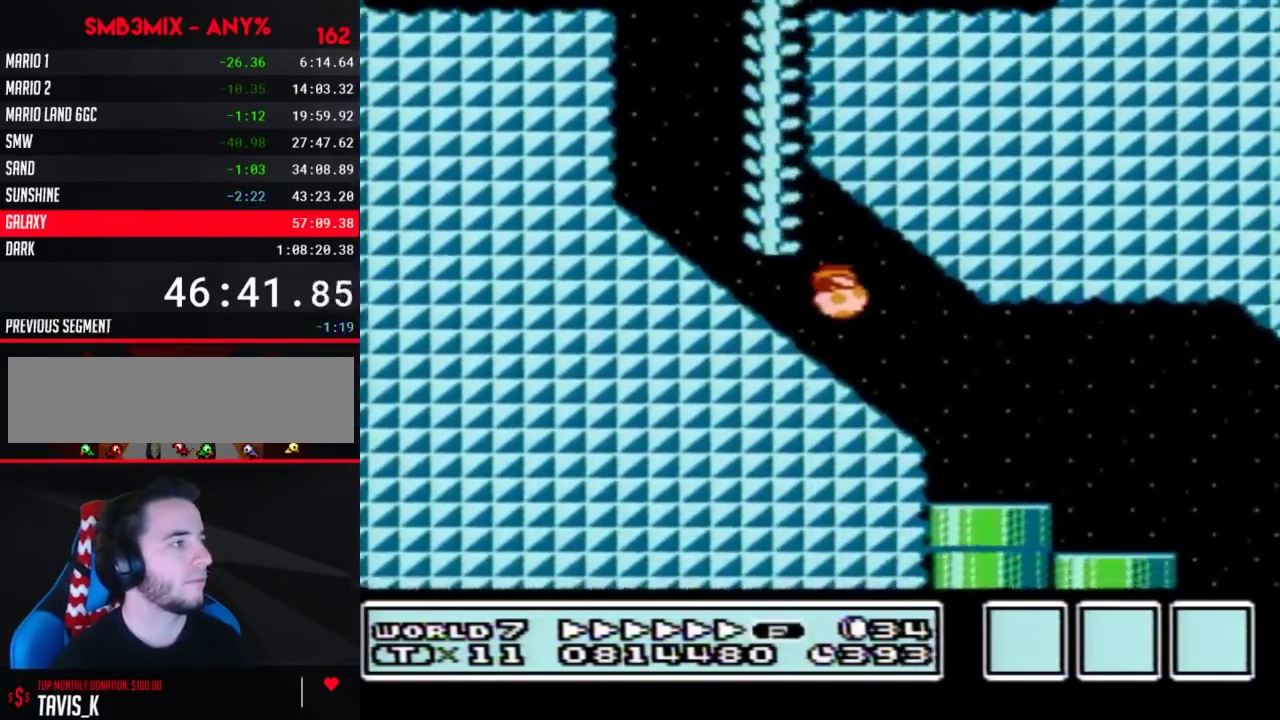
{"buttons": ["A", "B", "DPAD_RIGHT"], "events": [[67, "A", "up"], [183, "DPAD_UP", "up"], [250, "A", "down"]]}
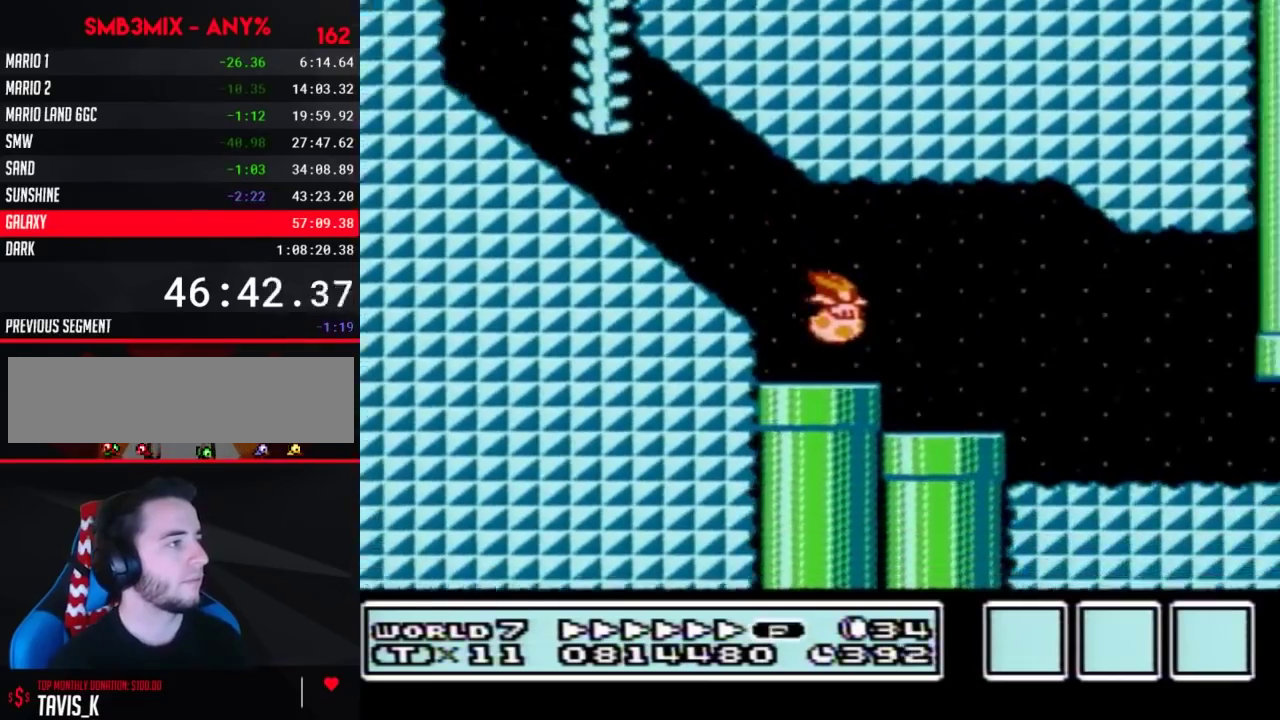
{"buttons": ["B", "DPAD_RIGHT"], "events": [[33, "A", "up"]]}
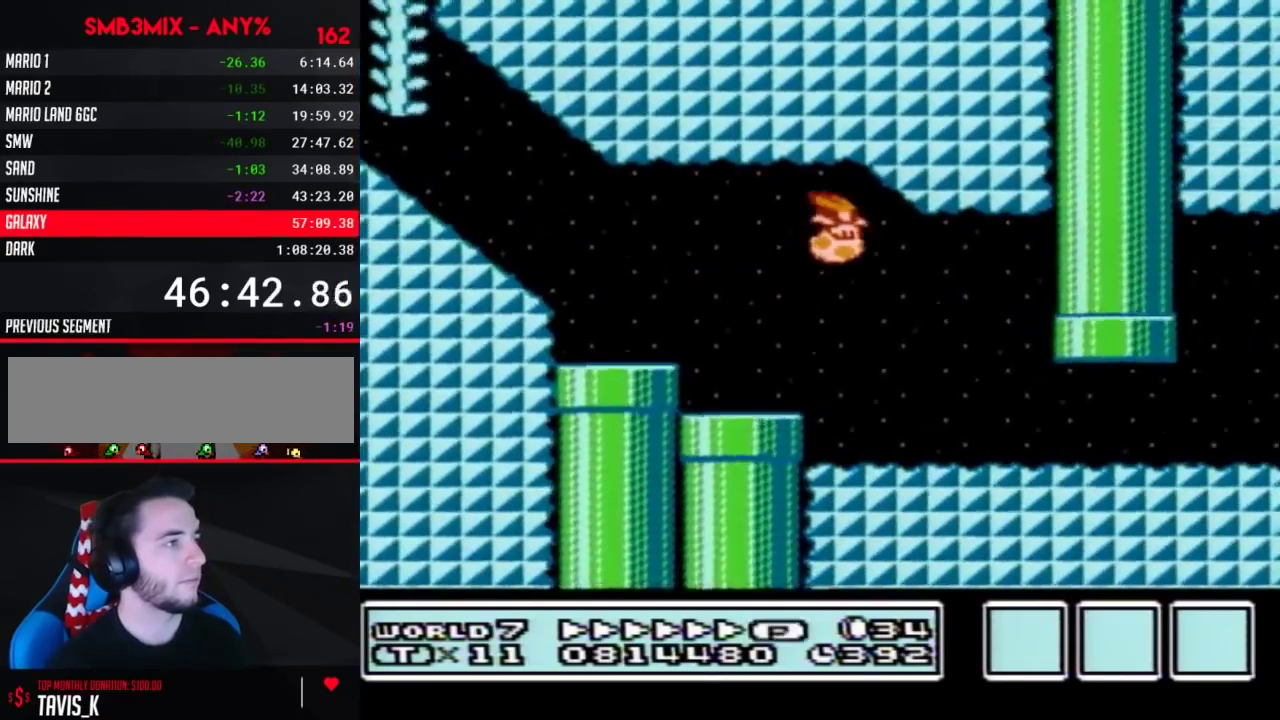
{"buttons": ["B", "DPAD_RIGHT"], "events": [[33, "A", "down"], [467, "A", "up"]]}
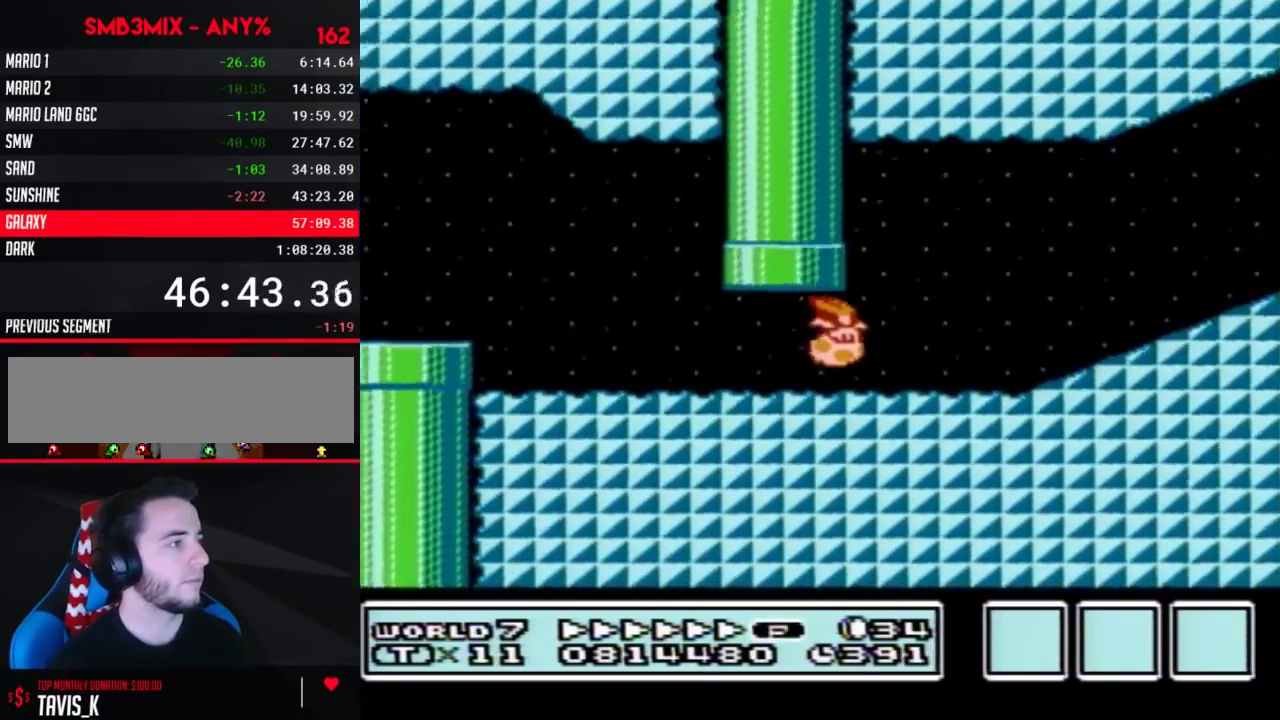
{"buttons": ["B", "DPAD_RIGHT"], "events": []}
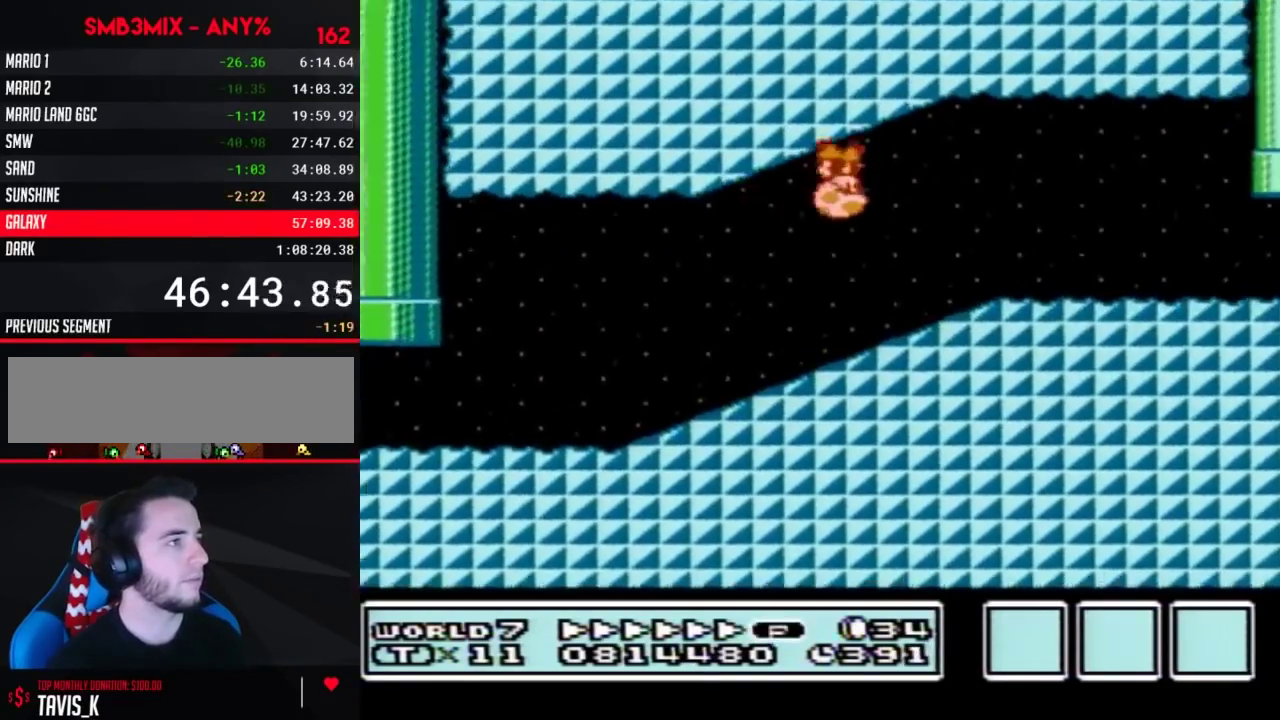
{"buttons": ["B", "DPAD_RIGHT"], "events": [[283, "A", "down"], [383, "A", "up"]]}
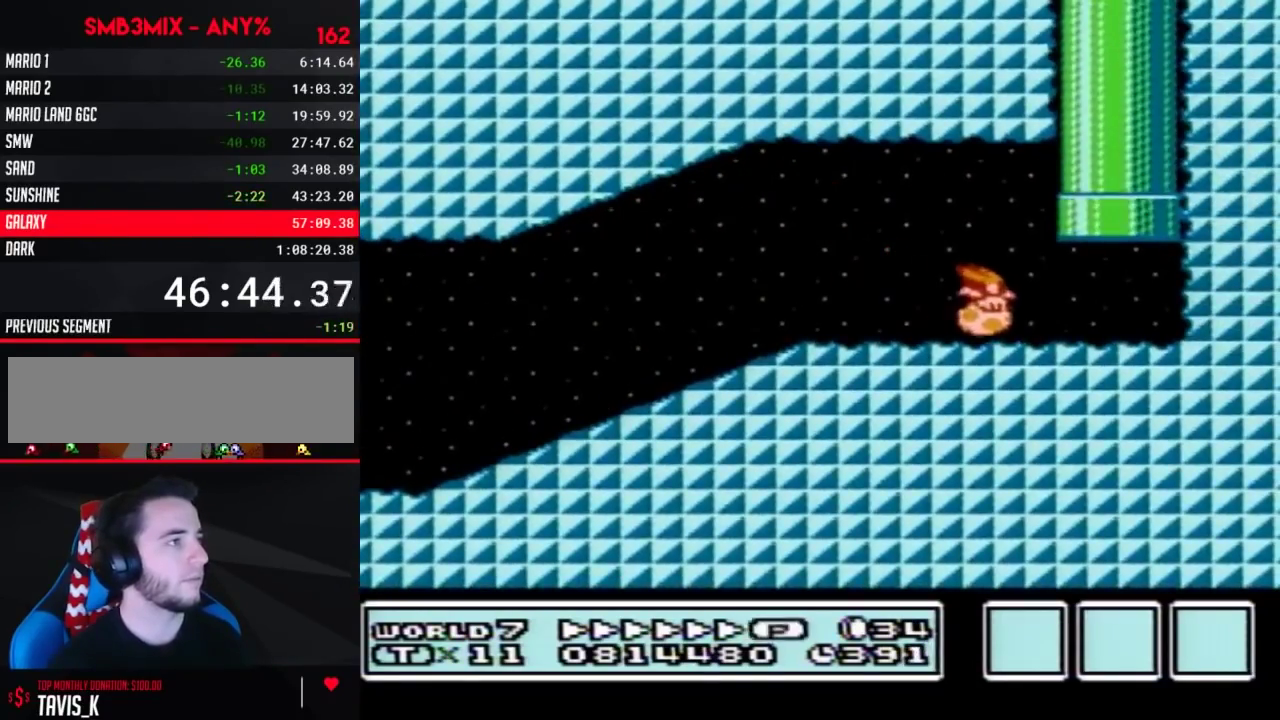
{"buttons": ["B", "DPAD_LEFT"], "events": [[250, "DPAD_RIGHT", "up"], [250, "DPAD_UP", "down"], [383, "DPAD_LEFT", "down"], [400, "DPAD_UP", "up"]]}
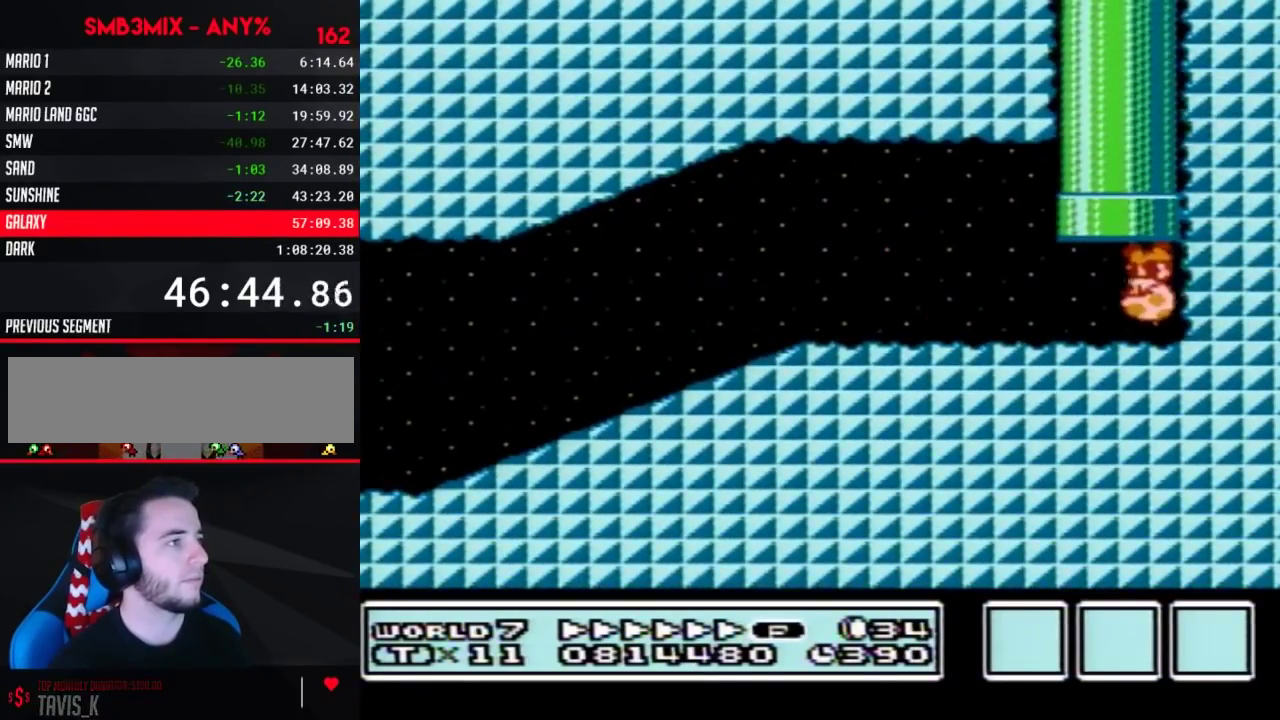
{"buttons": ["B"], "events": [[33, "DPAD_UP", "down"], [150, "DPAD_LEFT", "up"], [283, "B", "up"], [317, "DPAD_UP", "up"], [400, "B", "down"]]}
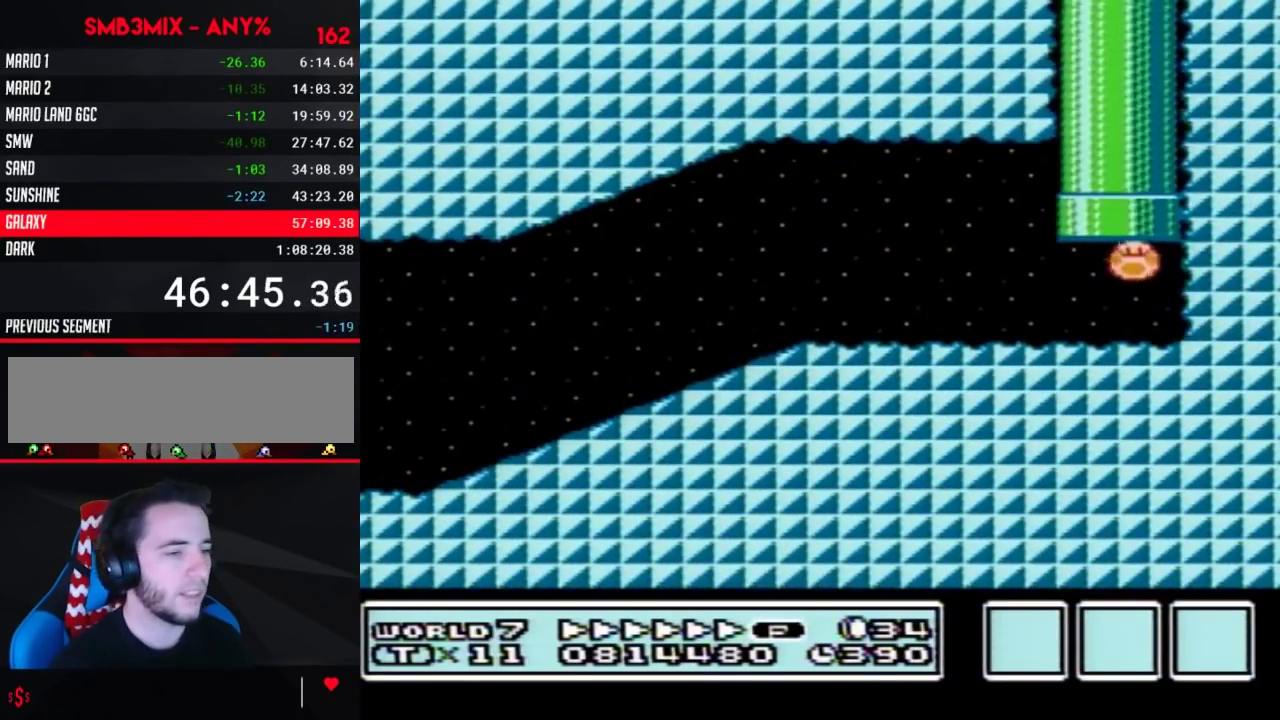
{"buttons": ["B", "DPAD_RIGHT"], "events": [[183, "DPAD_RIGHT", "down"]]}
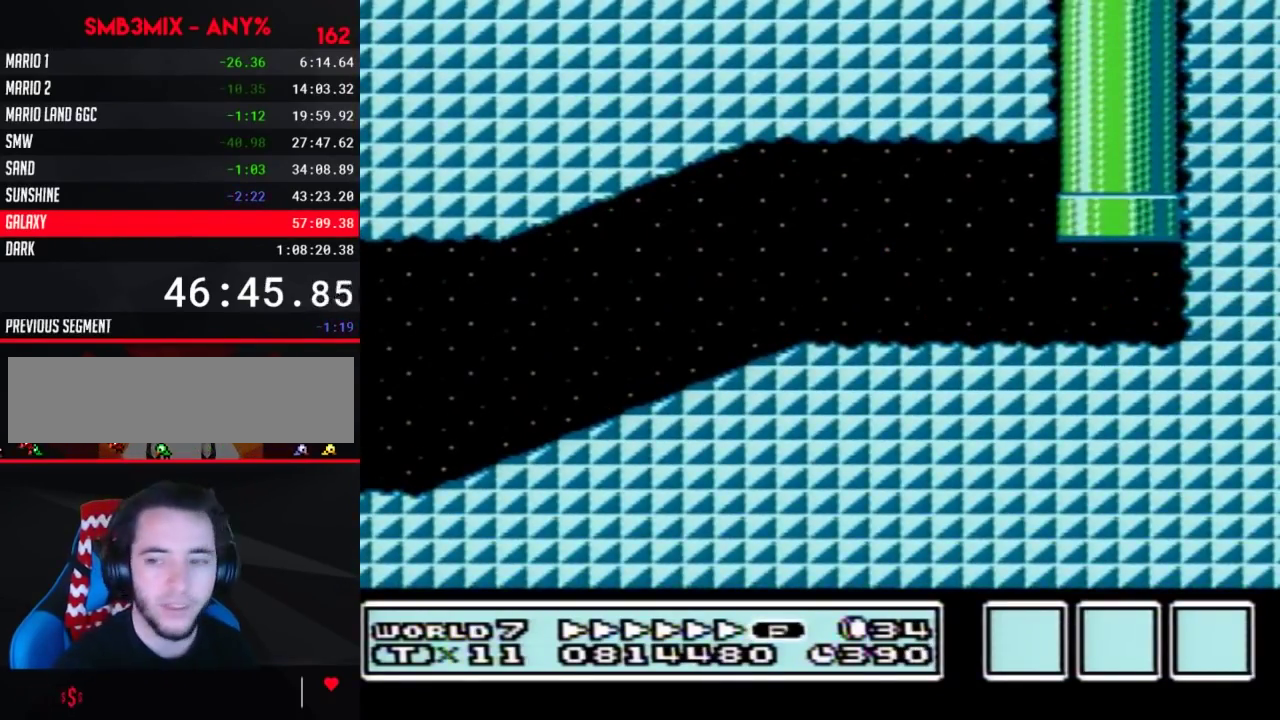
{"buttons": ["B", "DPAD_RIGHT"], "events": []}
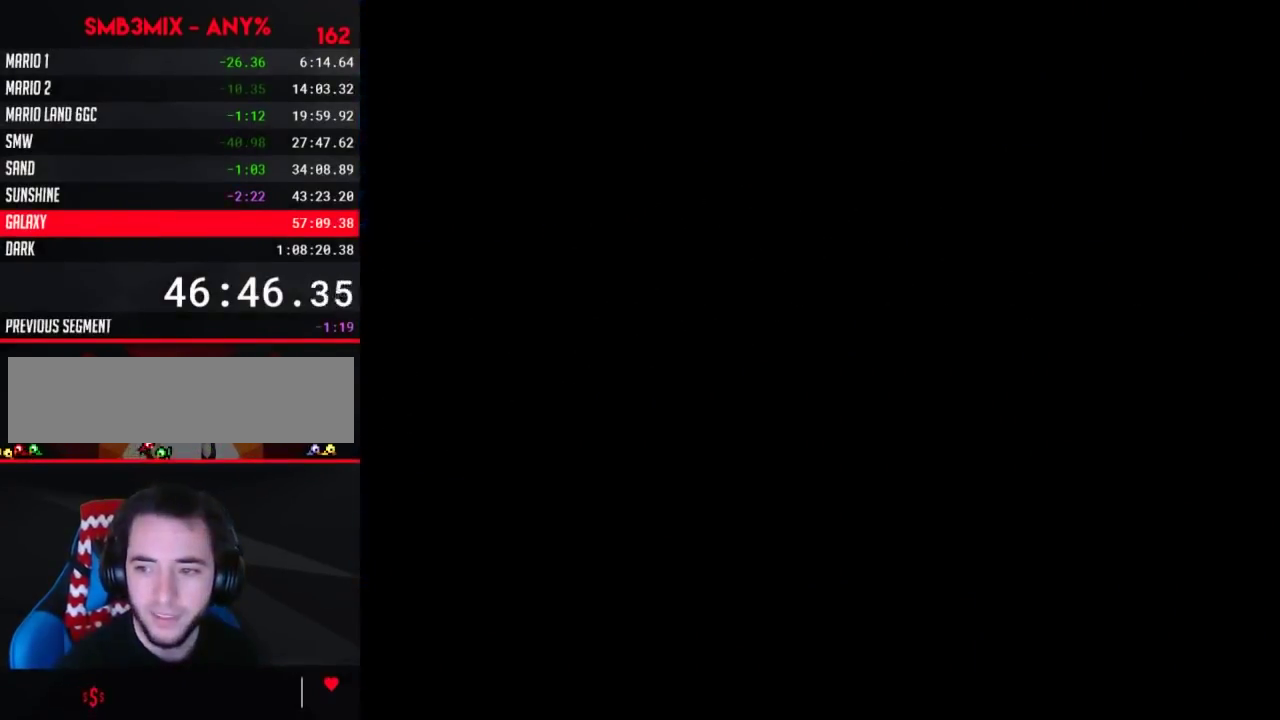
{"buttons": ["B", "DPAD_RIGHT"], "events": []}
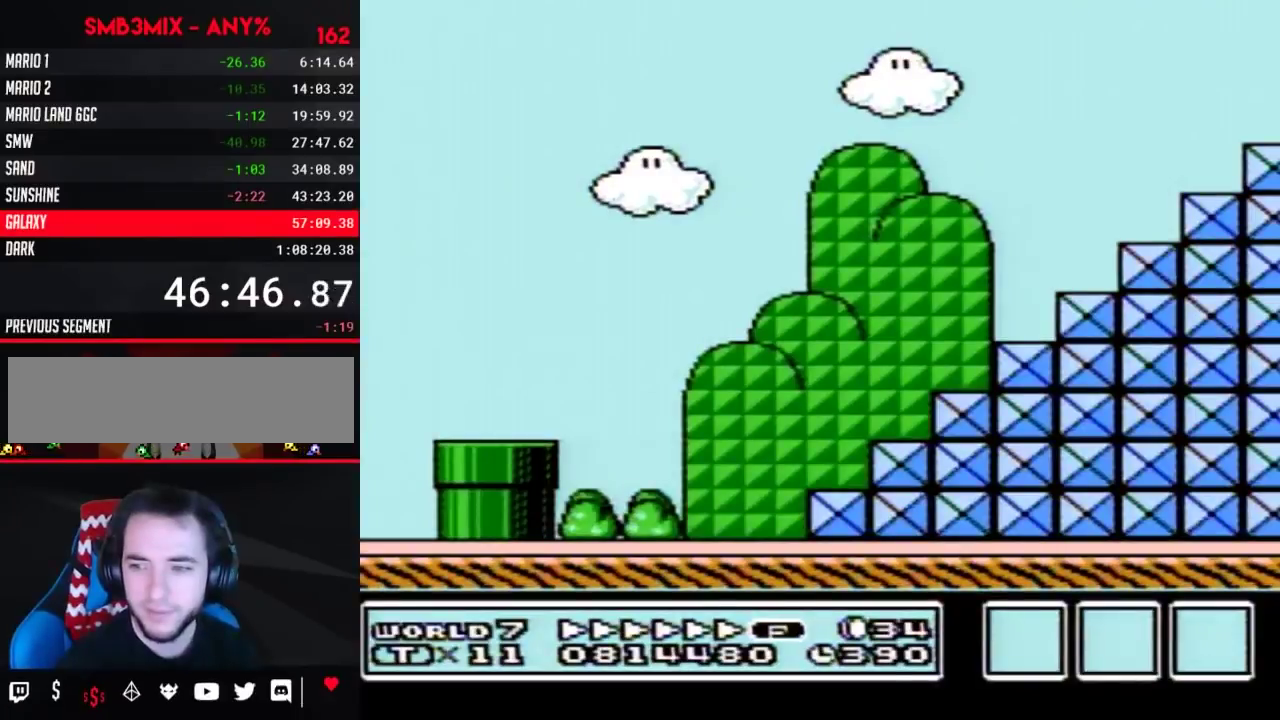
{"buttons": ["B", "DPAD_RIGHT"], "events": []}
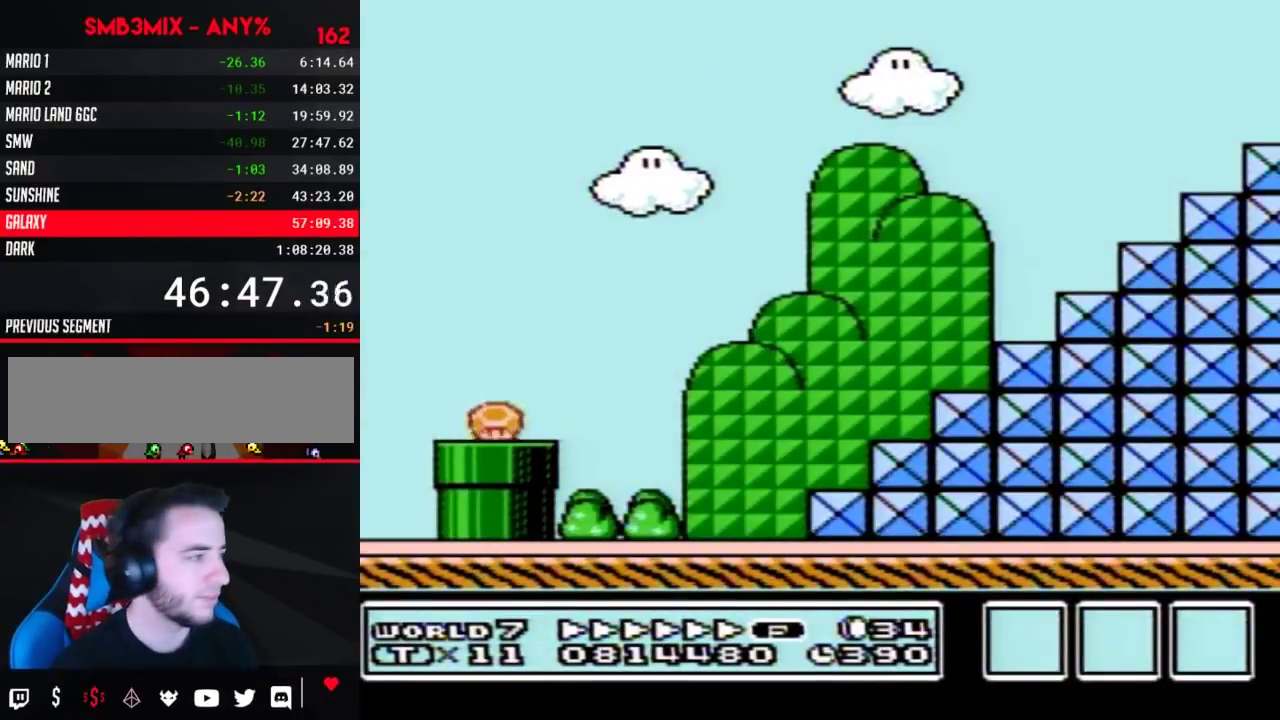
{"buttons": ["B", "DPAD_RIGHT"], "events": []}
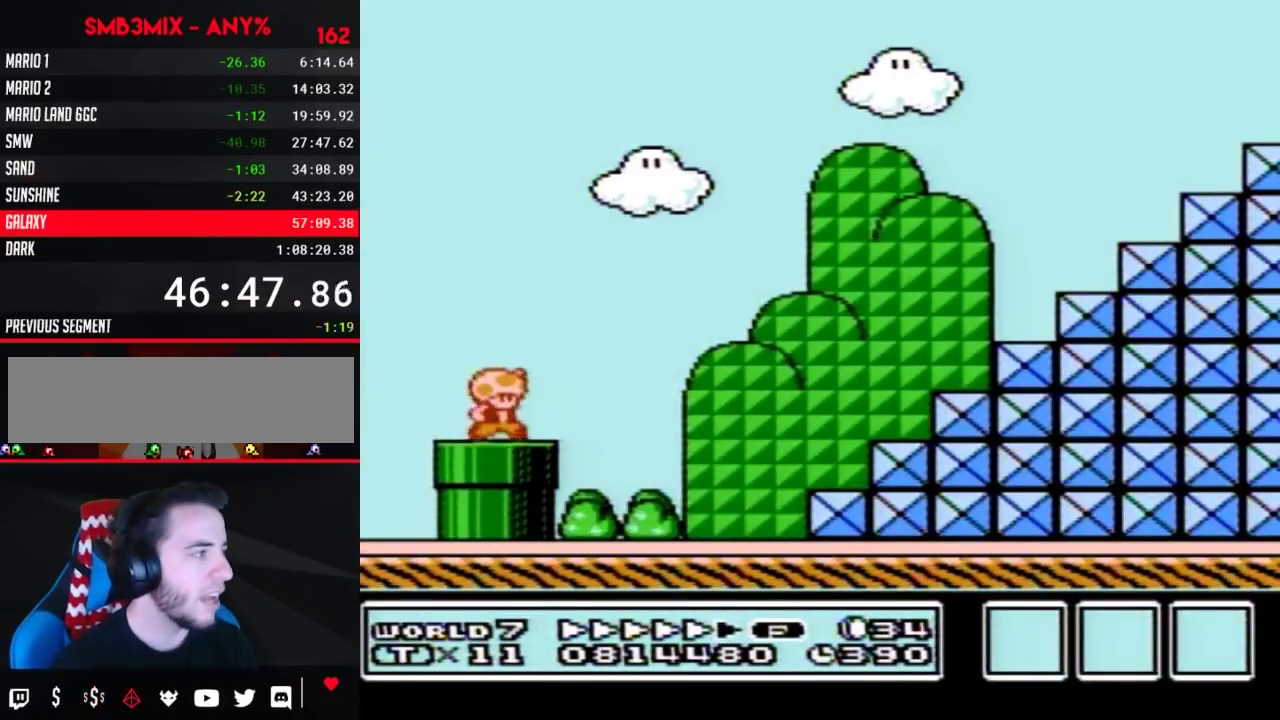
{"buttons": ["B", "DPAD_RIGHT"], "events": [[33, "A", "down"], [100, "A", "up"]]}
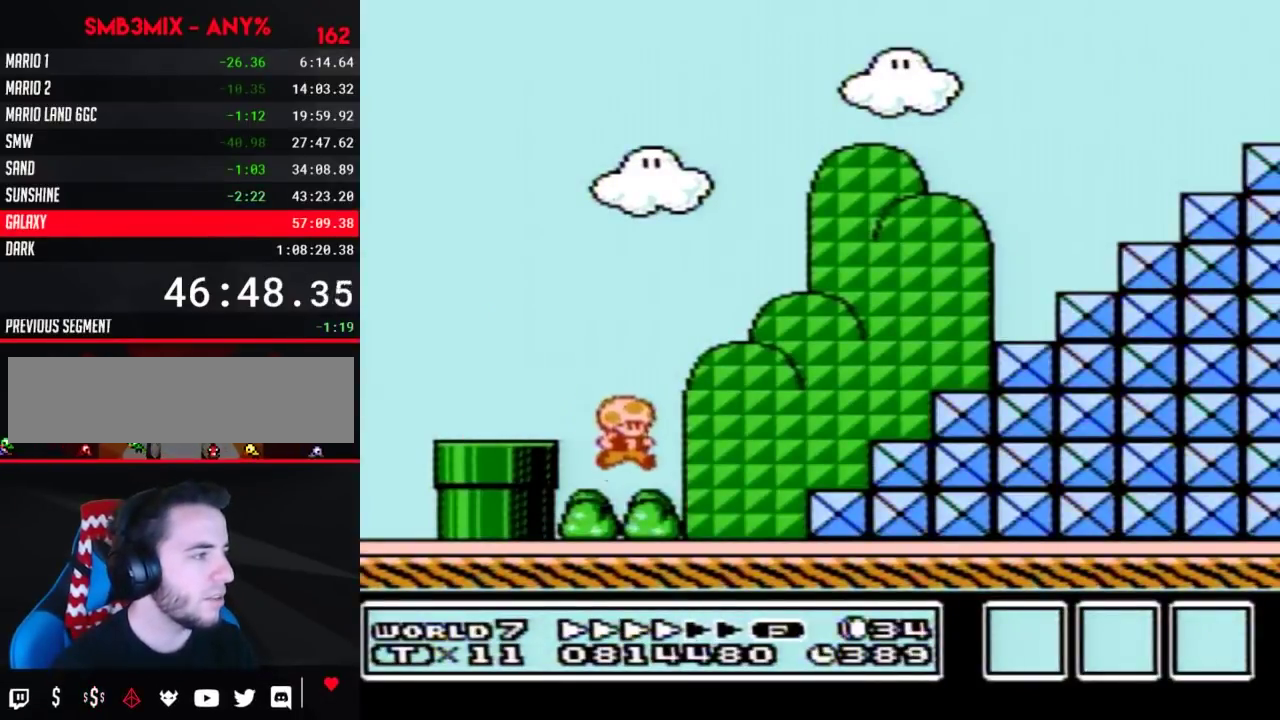
{"buttons": ["A", "B", "DPAD_RIGHT"], "events": [[217, "A", "down"]]}
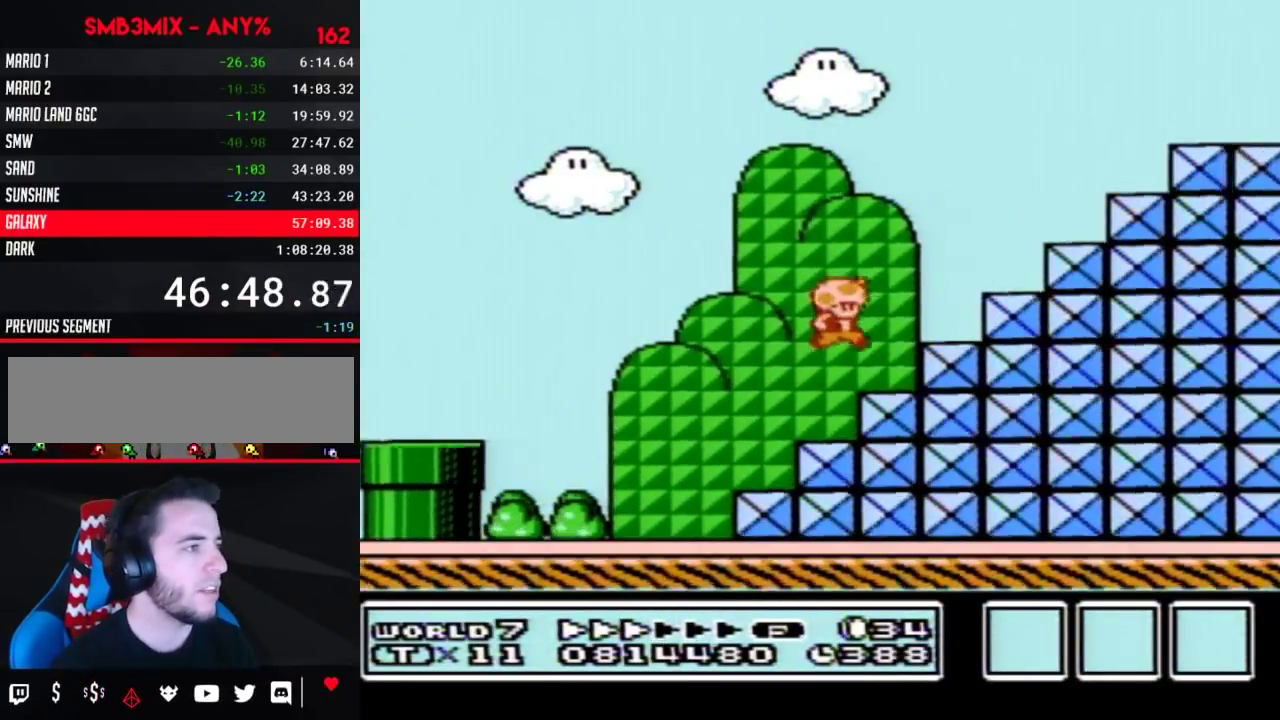
{"buttons": ["A", "B", "DPAD_RIGHT"], "events": [[150, "A", "up"], [150, "DPAD_LEFT", "down"], [150, "DPAD_RIGHT", "up"], [350, "DPAD_LEFT", "up"], [350, "DPAD_RIGHT", "down"], [383, "A", "down"]]}
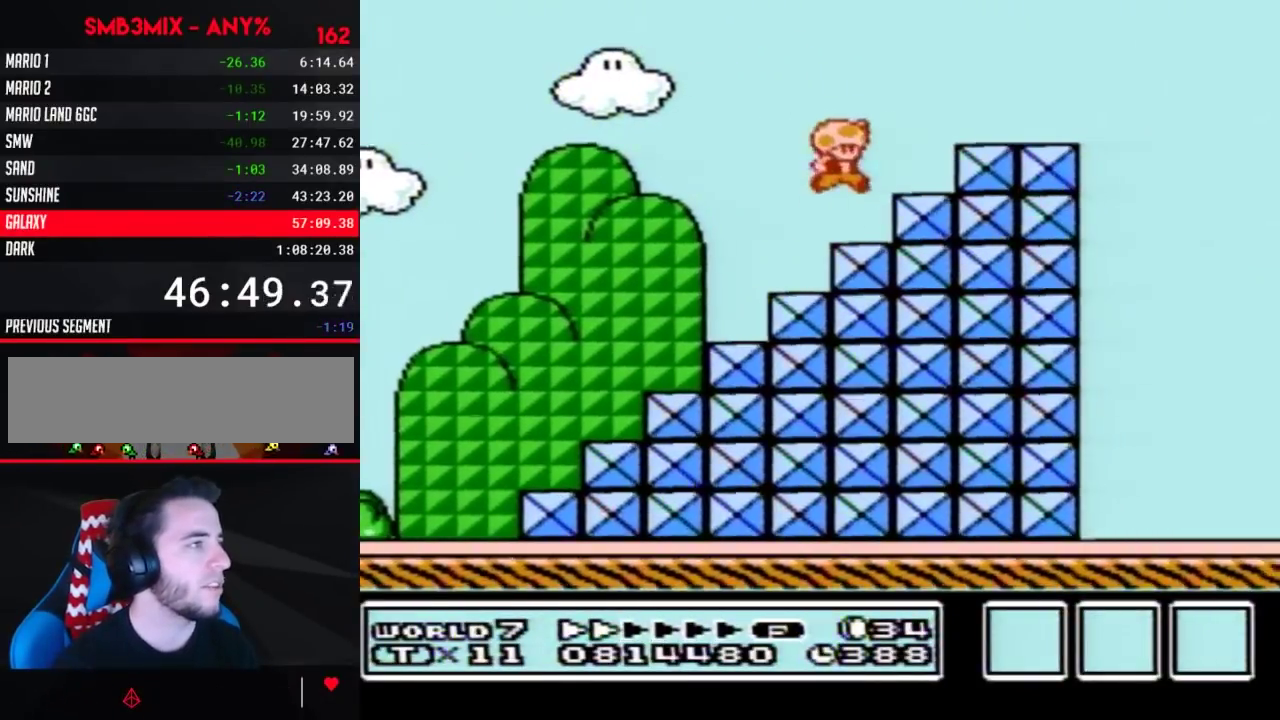
{"buttons": ["B", "DPAD_RIGHT"], "events": [[133, "A", "up"], [383, "A", "down"], [433, "A", "up"]]}
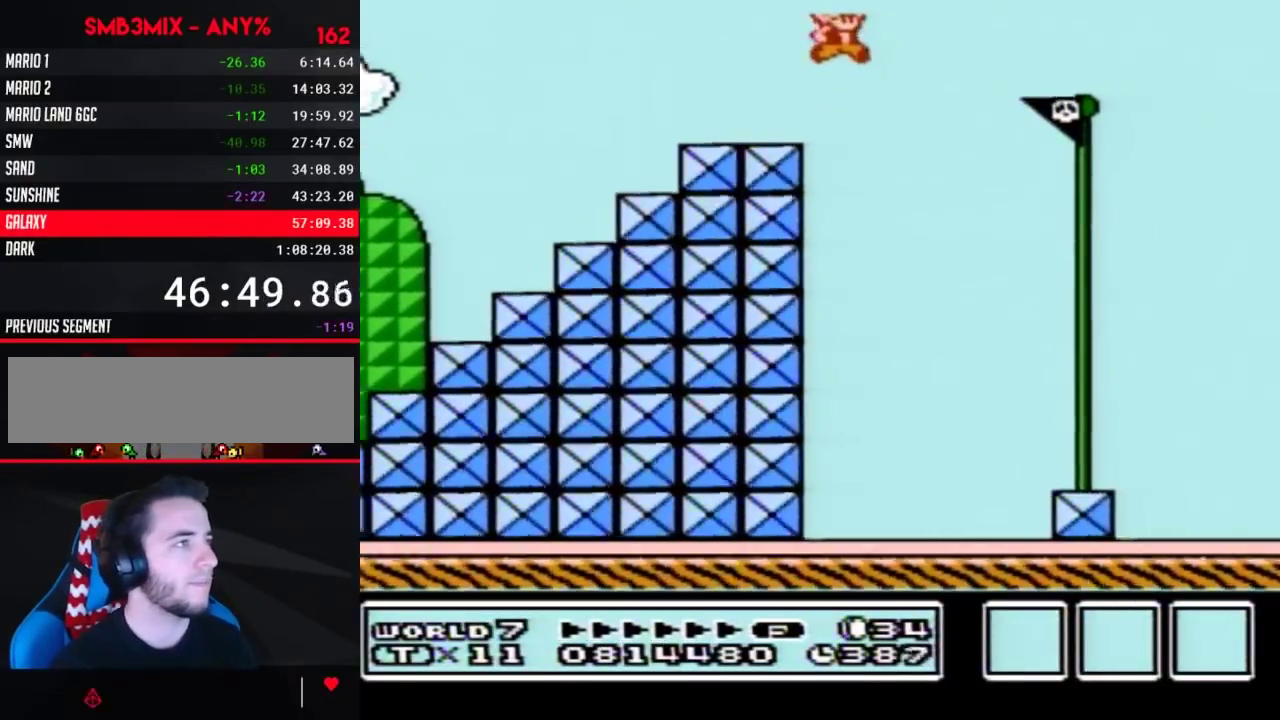
{"buttons": [], "events": [[183, "B", "up"], [283, "B", "down"], [350, "B", "up"], [400, "DPAD_RIGHT", "up"]]}